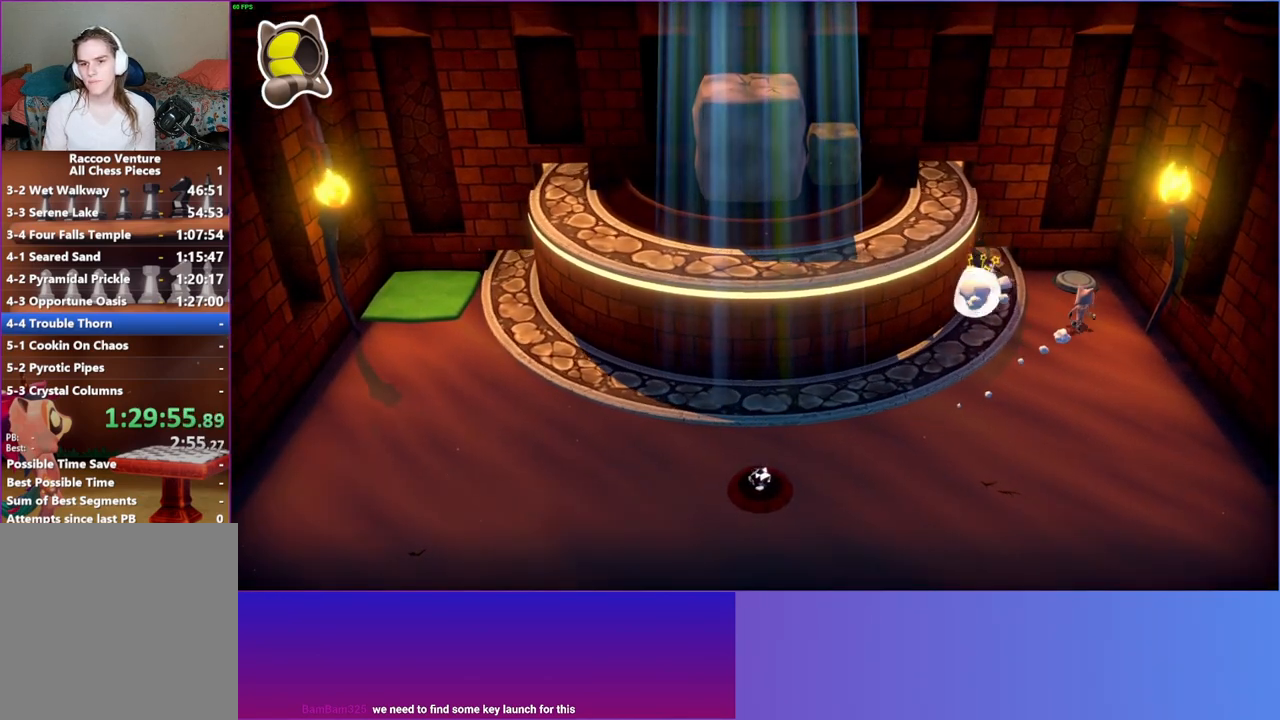
Gameplay with a controller (Xbox layout); each line is a JSON object with the inputs held at the frame after it. "events" lists button and stick changes between this image and that frame as [ms after this image, input, new state], when the widget could be followed in between. Not read: L3 R3.
{"buttons": ["A"], "left_stick": "up-right", "right_stick": "center", "events": [[317, "left_stick", "right"], [400, "A", "down"], [467, "left_stick", "up-right"]]}
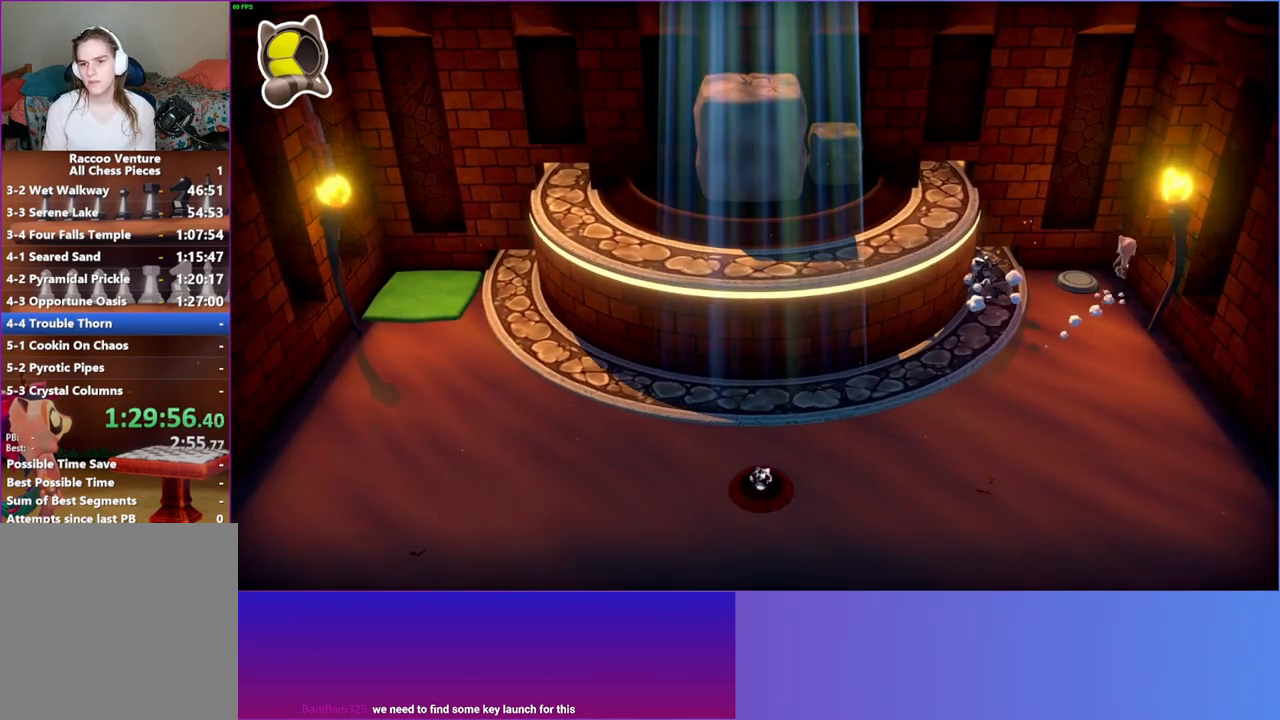
{"buttons": [], "left_stick": "down-right", "right_stick": "center", "events": [[33, "A", "up"], [167, "left_stick", "right"], [283, "left_stick", "down-right"]]}
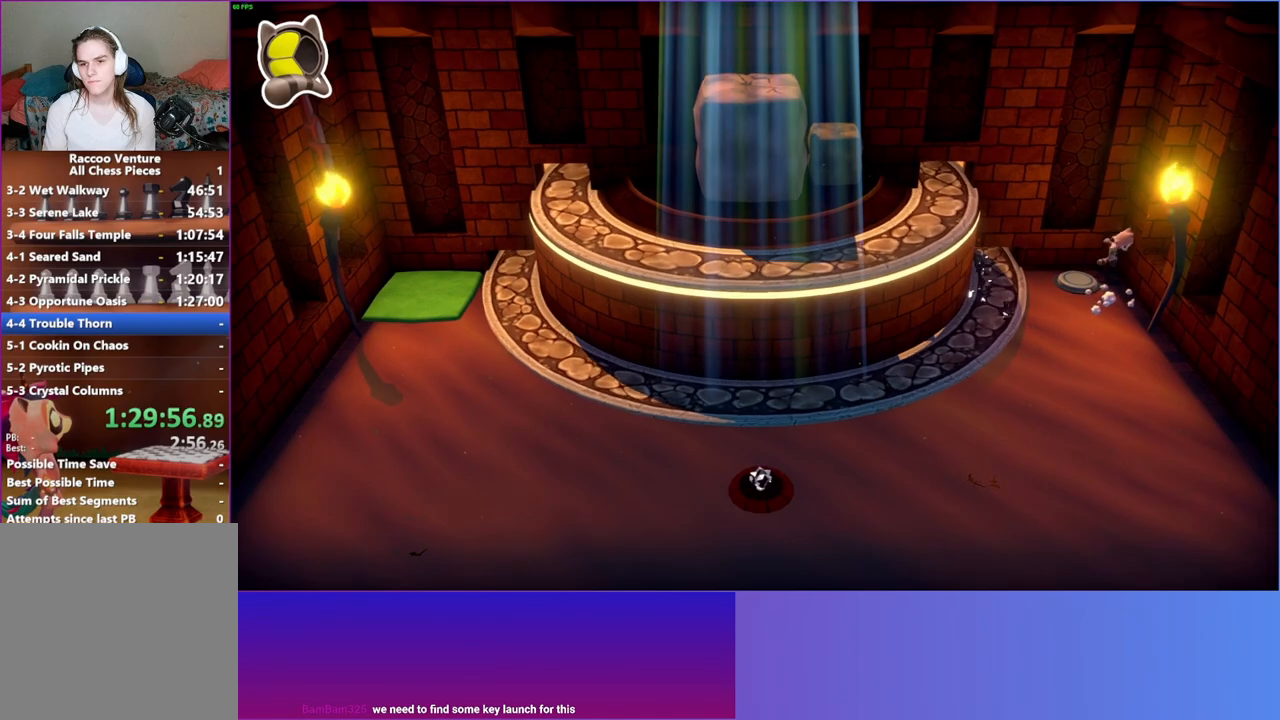
{"buttons": [], "left_stick": "down-right", "right_stick": "center", "events": [[183, "A", "down"], [317, "A", "up"]]}
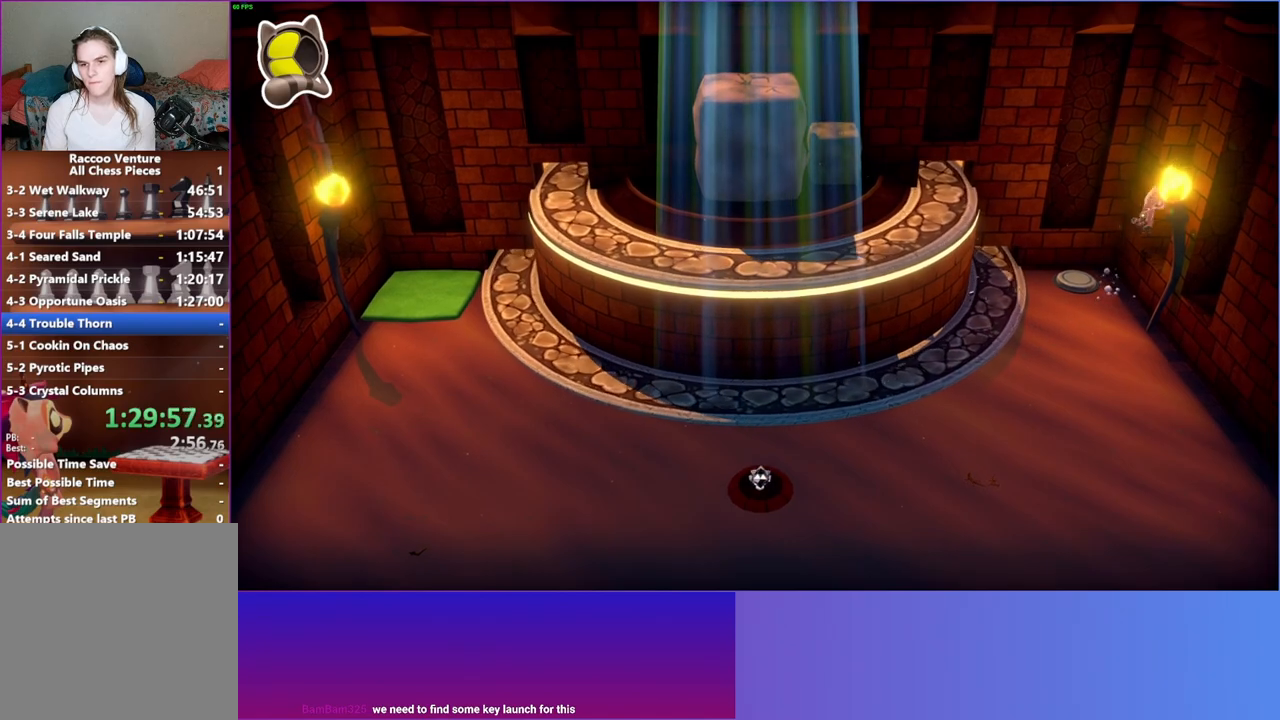
{"buttons": [], "left_stick": "up-right", "right_stick": "center", "events": [[183, "left_stick", "up-right"]]}
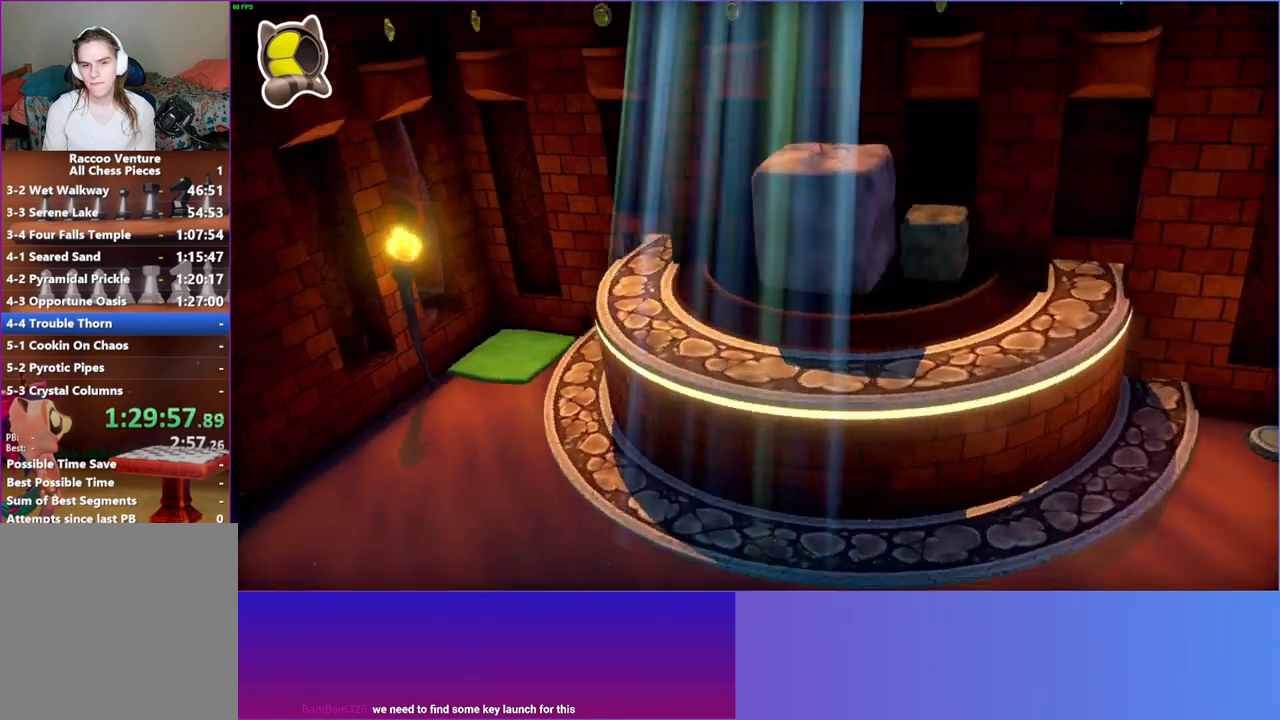
{"buttons": [], "left_stick": "right", "right_stick": "center", "events": [[17, "Y", "down"], [133, "Y", "up"], [217, "left_stick", "right"]]}
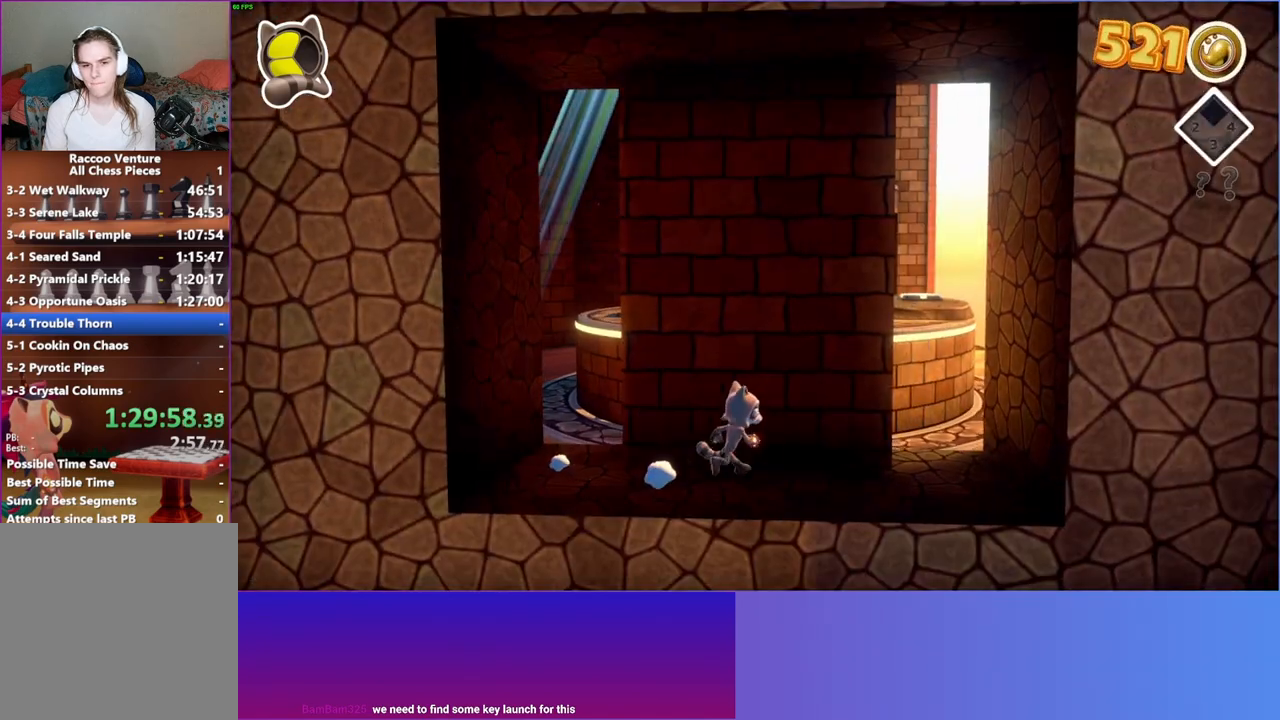
{"buttons": [], "left_stick": "up-right", "right_stick": "center", "events": [[250, "left_stick", "up-right"]]}
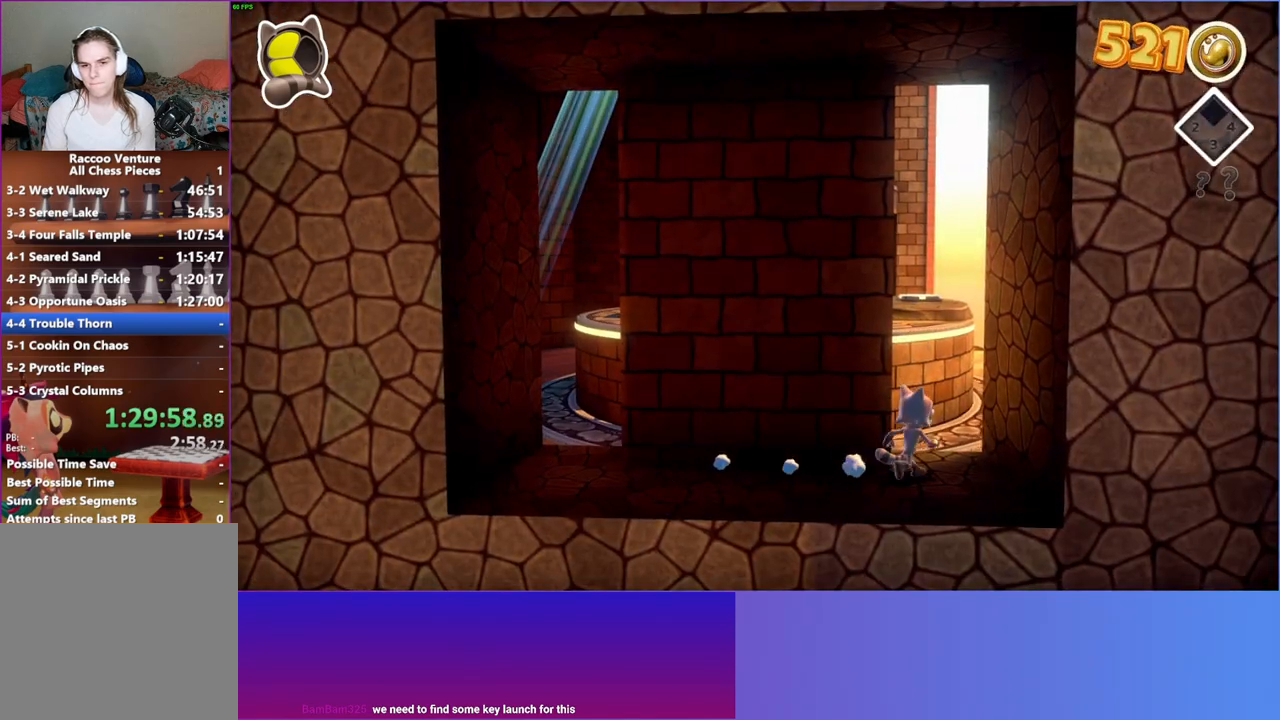
{"buttons": [], "left_stick": "up-right", "right_stick": "center", "events": []}
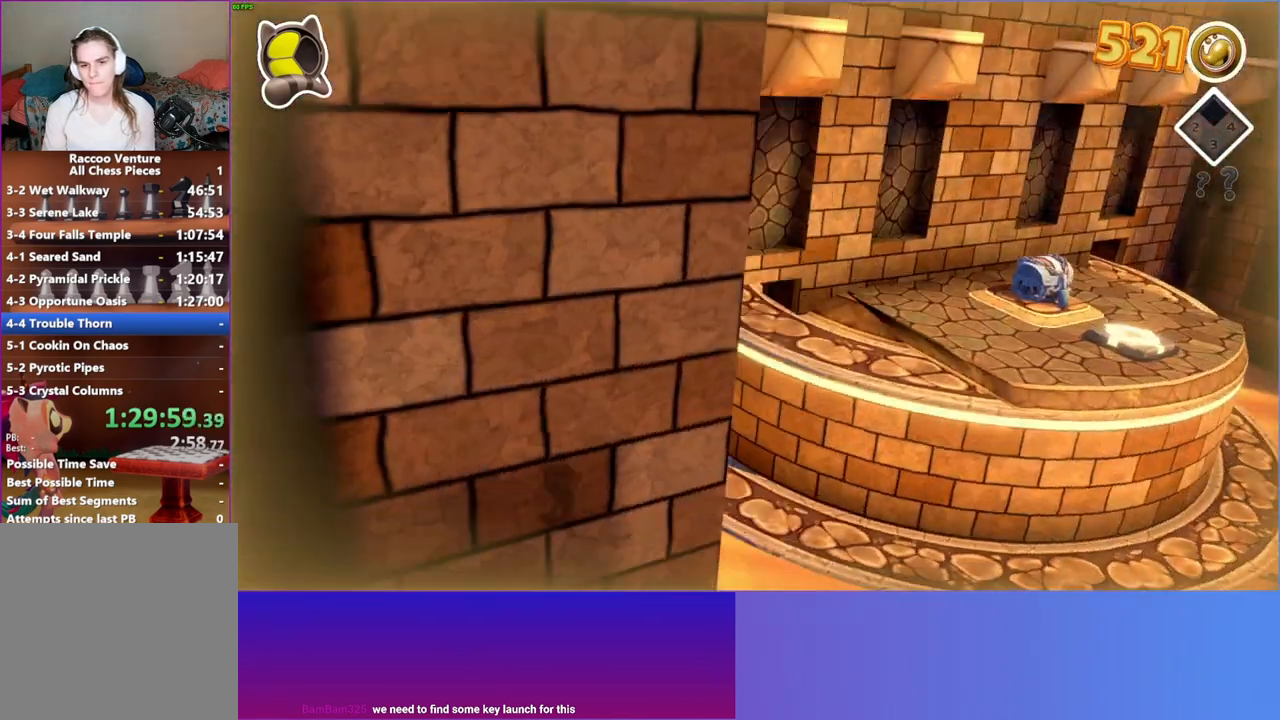
{"buttons": [], "left_stick": "right", "right_stick": "center", "events": [[100, "left_stick", "right"]]}
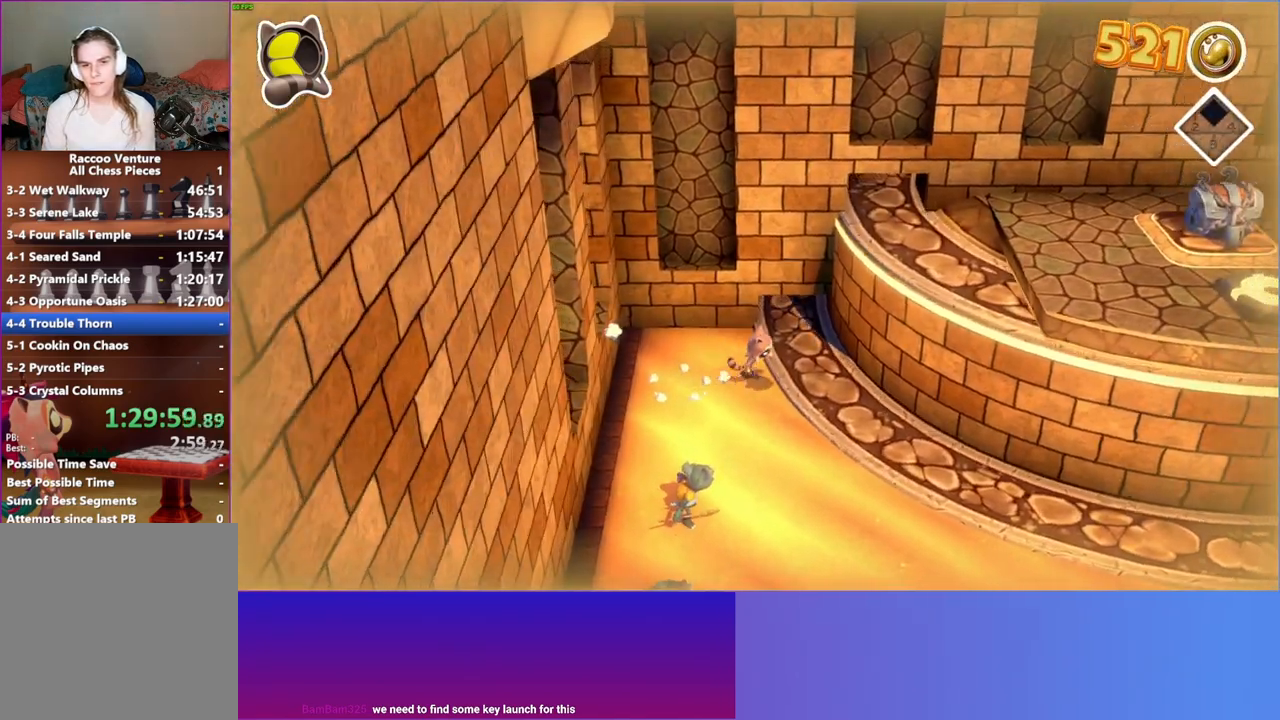
{"buttons": ["A"], "left_stick": "right", "right_stick": "center", "events": [[17, "A", "down"]]}
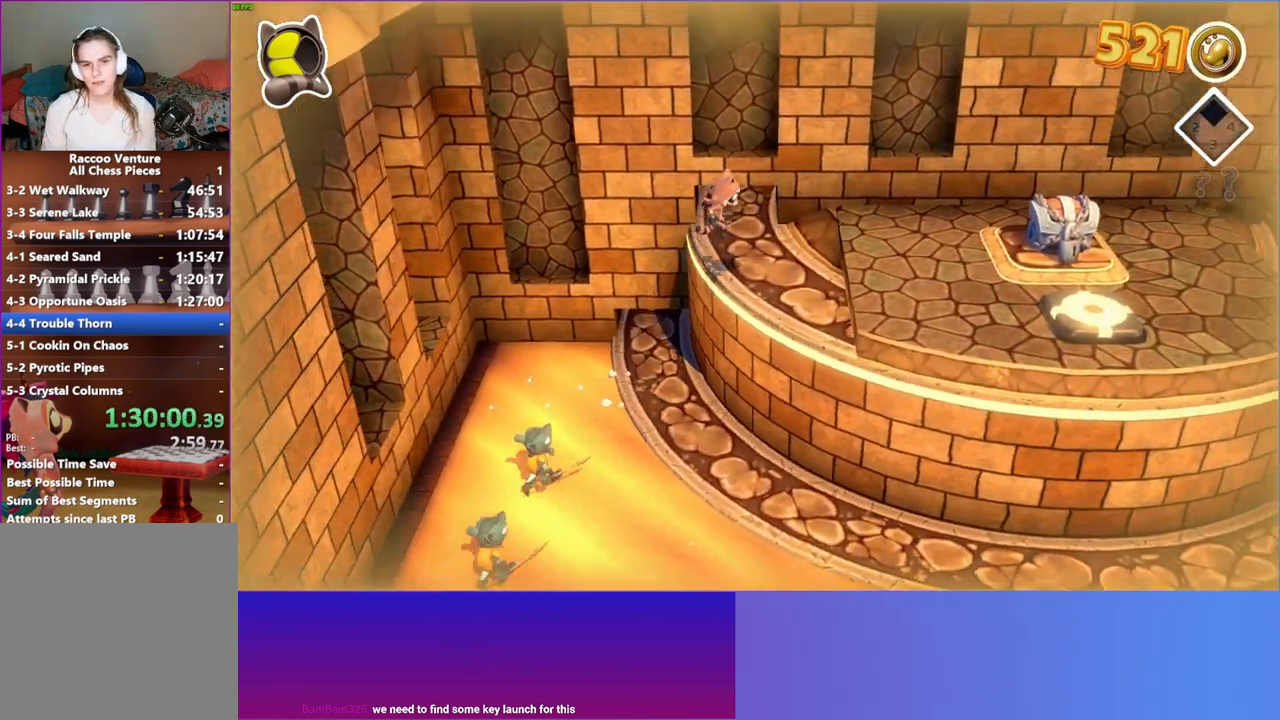
{"buttons": [], "left_stick": "up", "right_stick": "center", "events": [[83, "A", "up"], [100, "left_stick", "center"], [400, "left_stick", "up"]]}
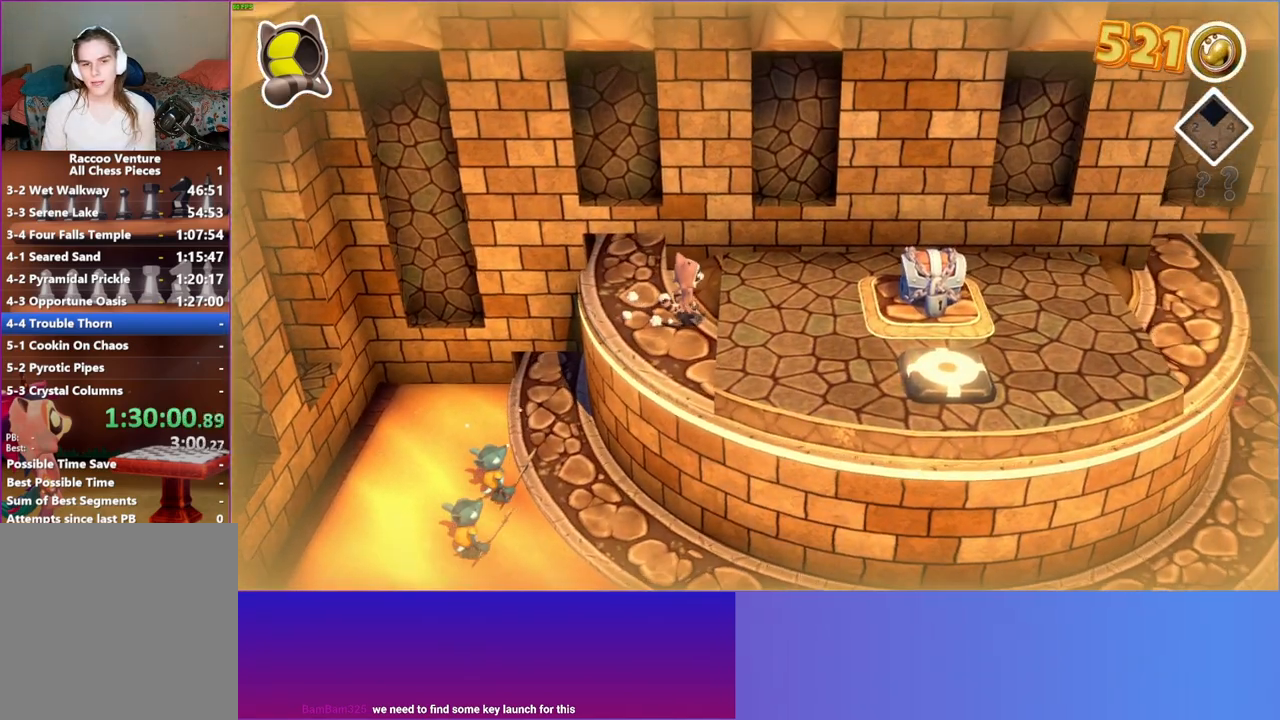
{"buttons": [], "left_stick": "center", "right_stick": "center", "events": [[183, "left_stick", "center"]]}
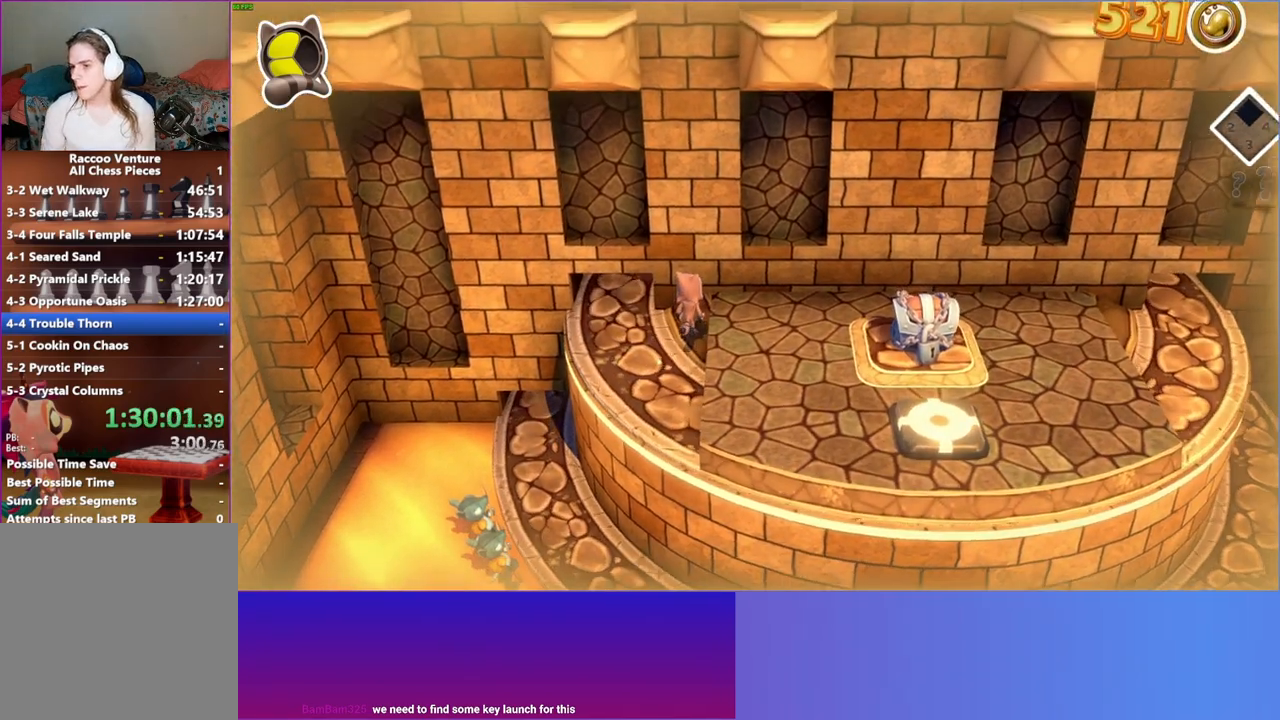
{"buttons": [], "left_stick": "center", "right_stick": "center", "events": []}
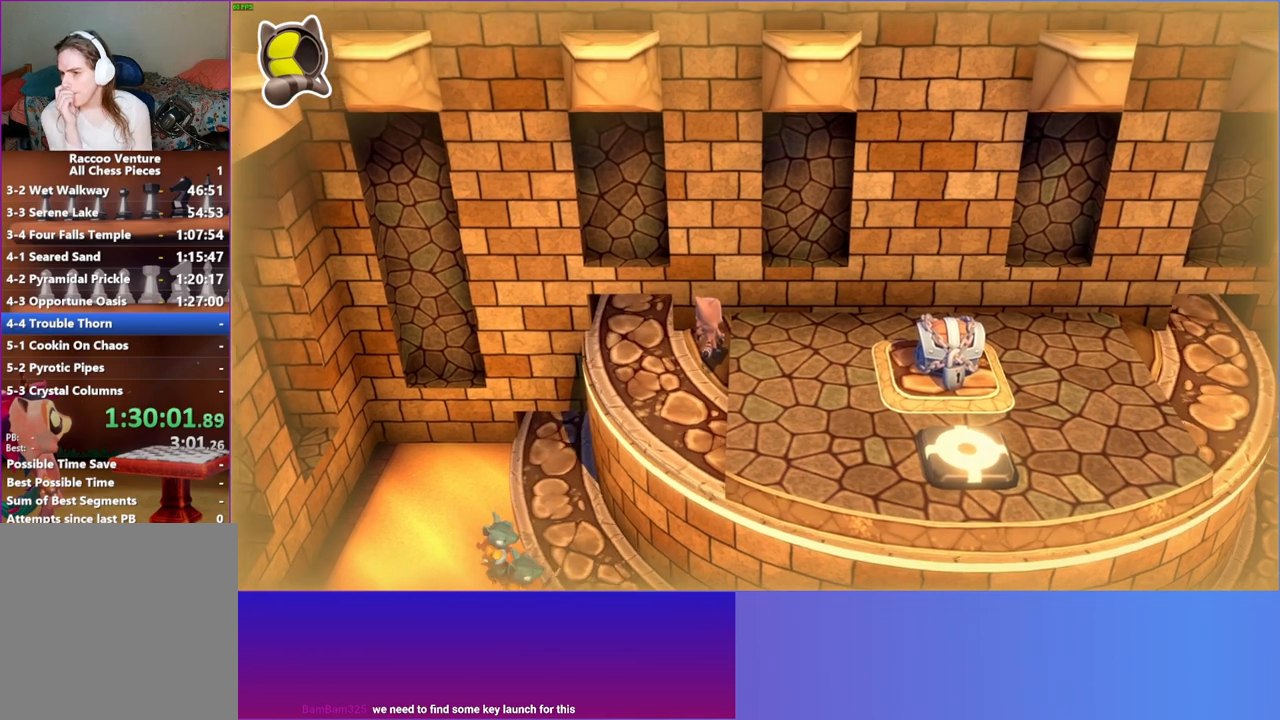
{"buttons": [], "left_stick": "center", "right_stick": "center", "events": []}
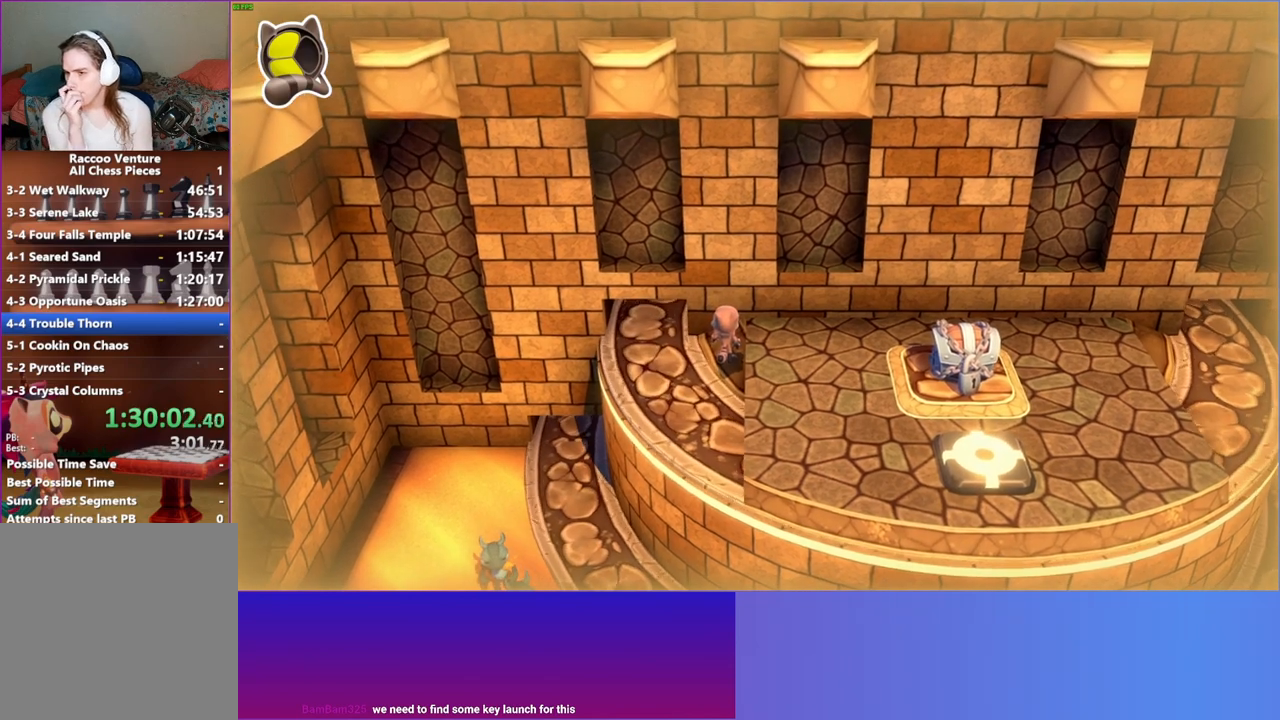
{"buttons": [], "left_stick": "center", "right_stick": "center", "events": []}
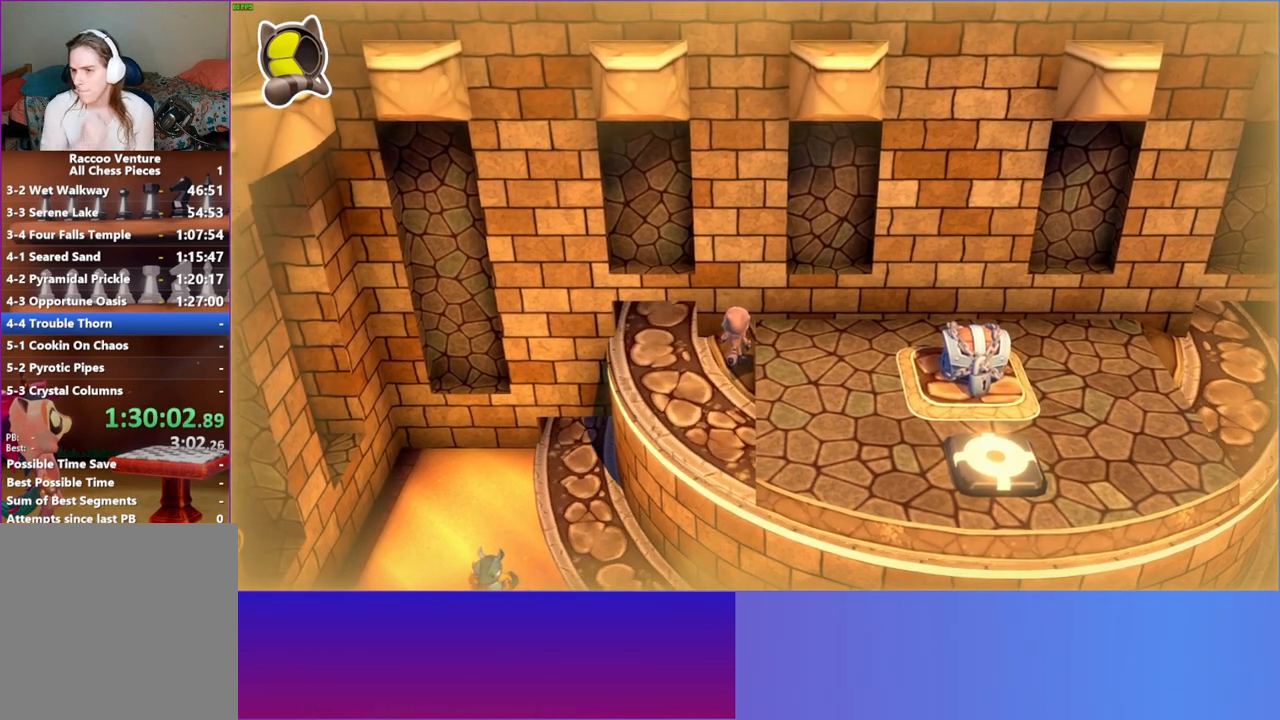
{"buttons": [], "left_stick": "center", "right_stick": "center", "events": []}
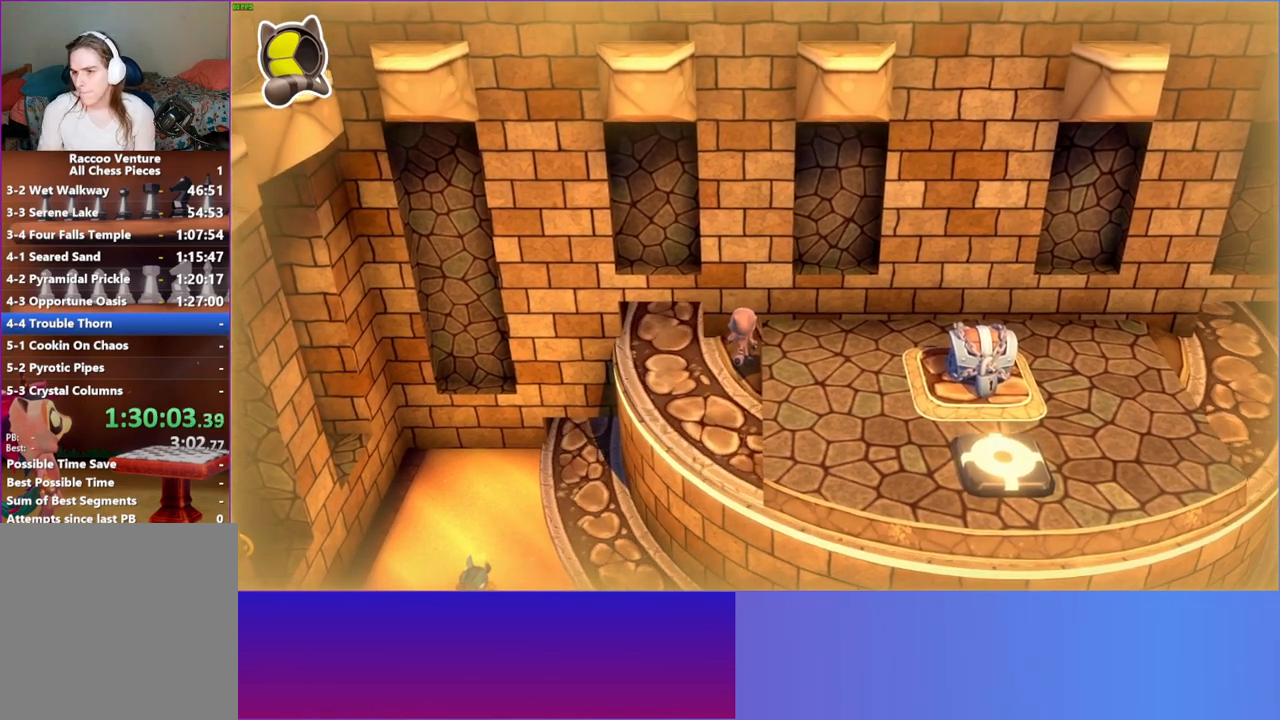
{"buttons": ["Y"], "left_stick": "center", "right_stick": "center", "events": [[500, "Y", "down"]]}
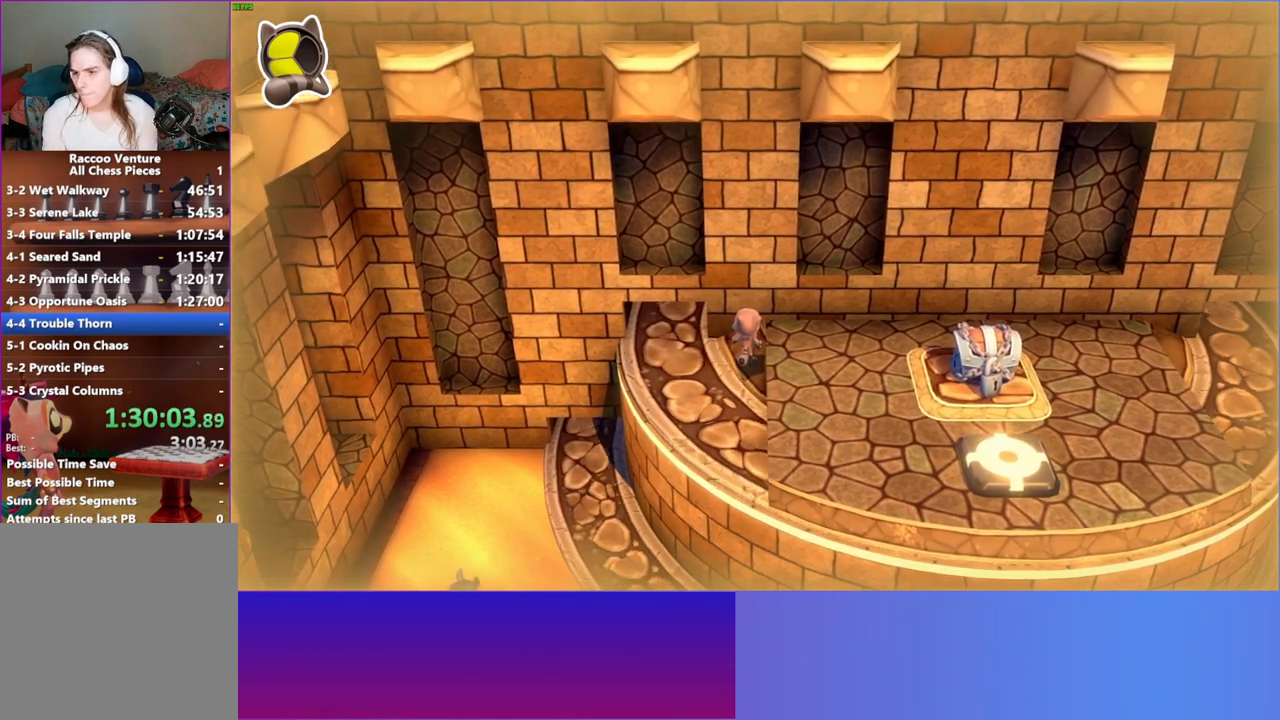
{"buttons": [], "left_stick": "center", "right_stick": "center", "events": [[150, "Y", "up"]]}
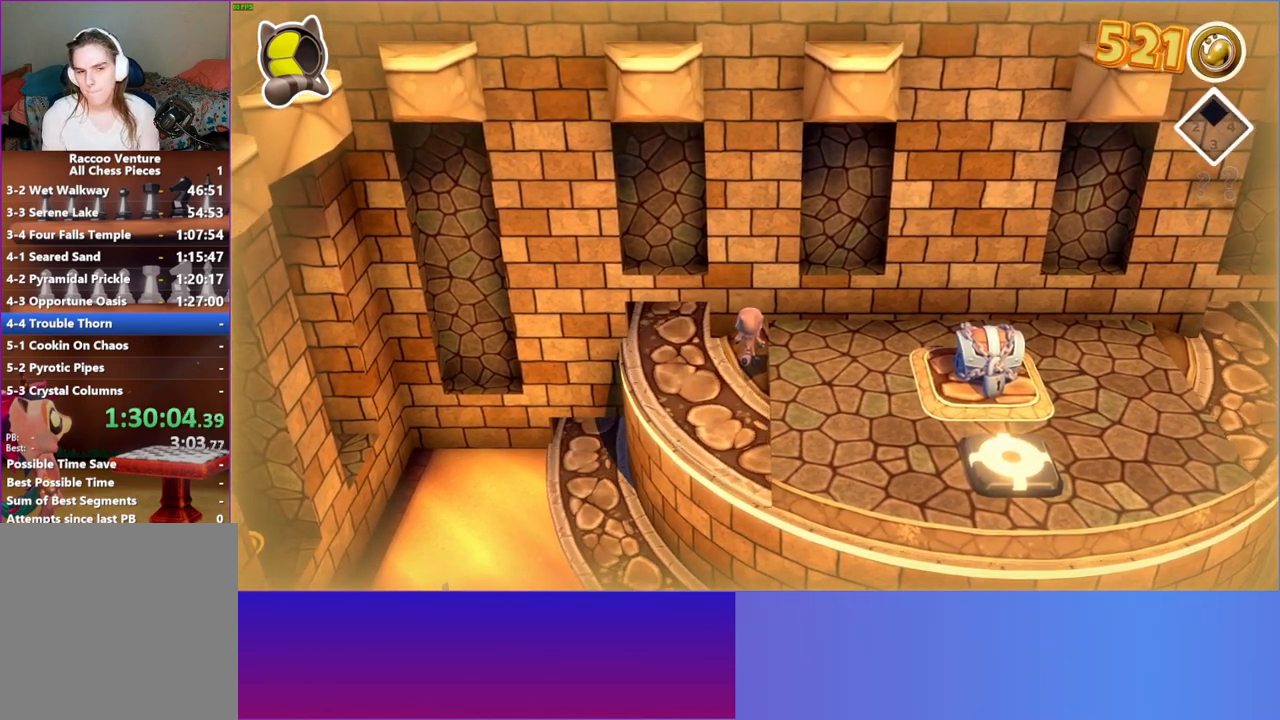
{"buttons": [], "left_stick": "center", "right_stick": "center", "events": []}
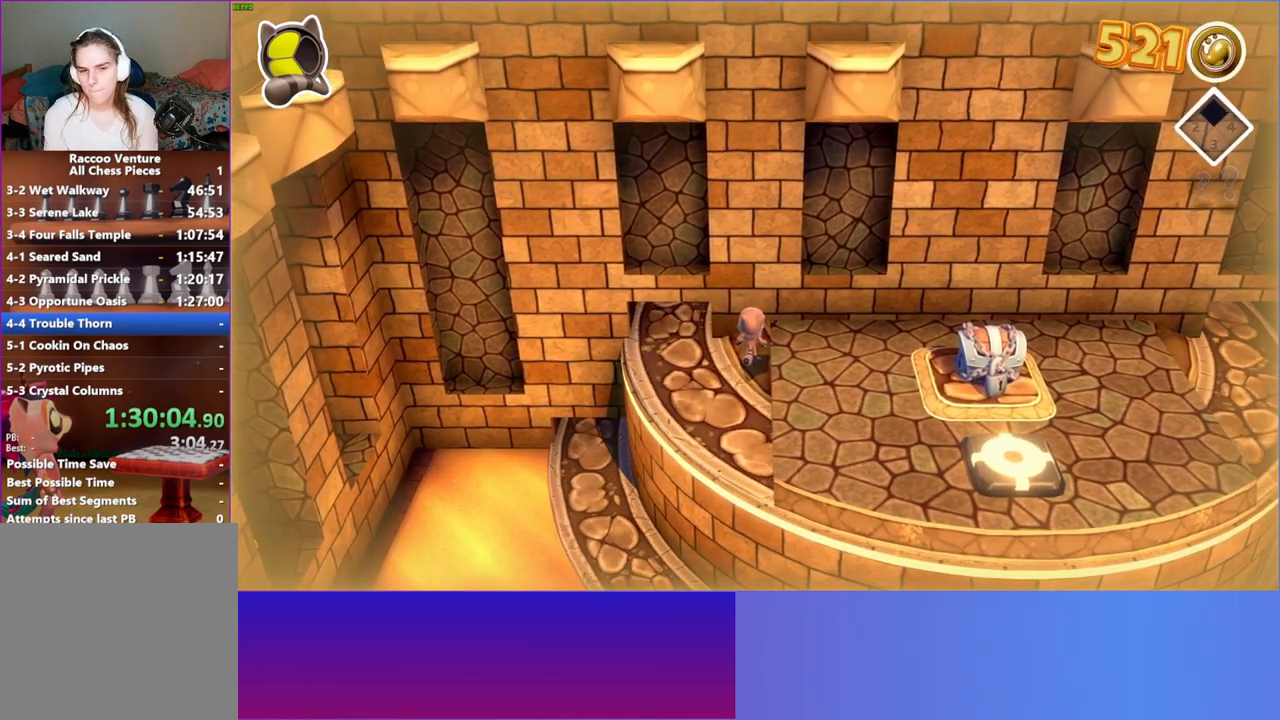
{"buttons": [], "left_stick": "center", "right_stick": "center", "events": [[283, "Y", "down"], [400, "Y", "up"]]}
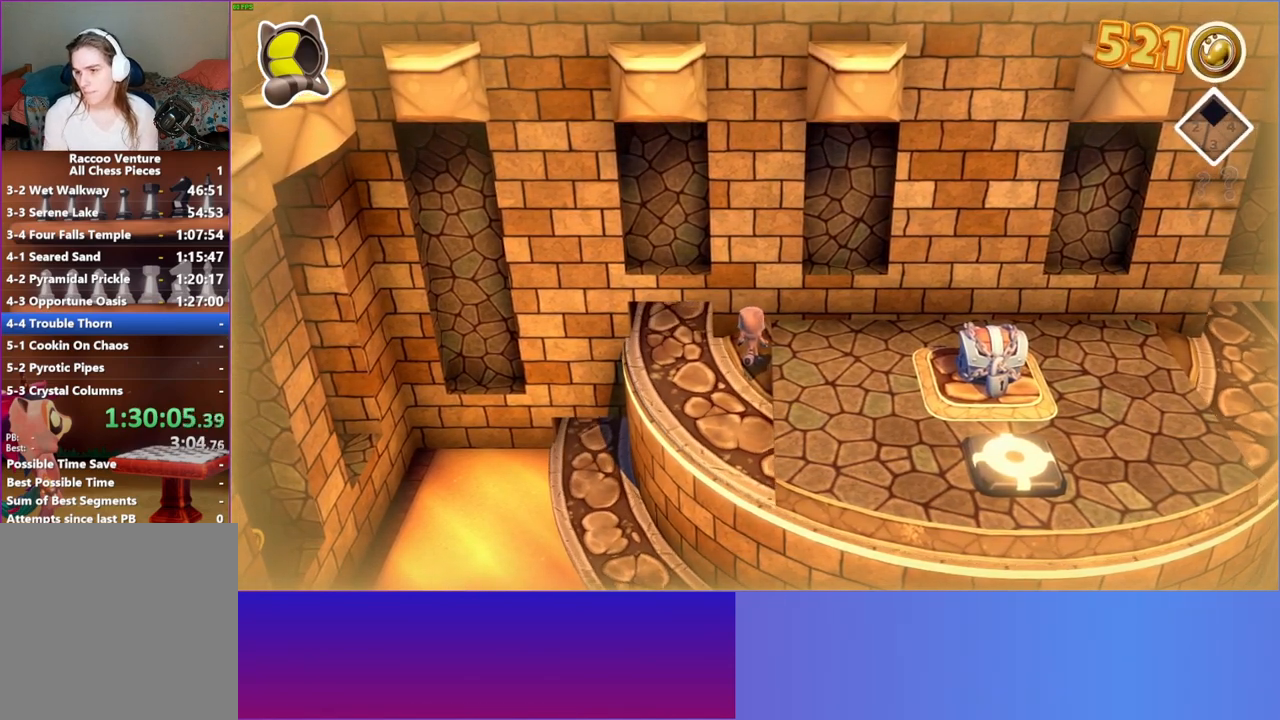
{"buttons": [], "left_stick": "center", "right_stick": "center", "events": []}
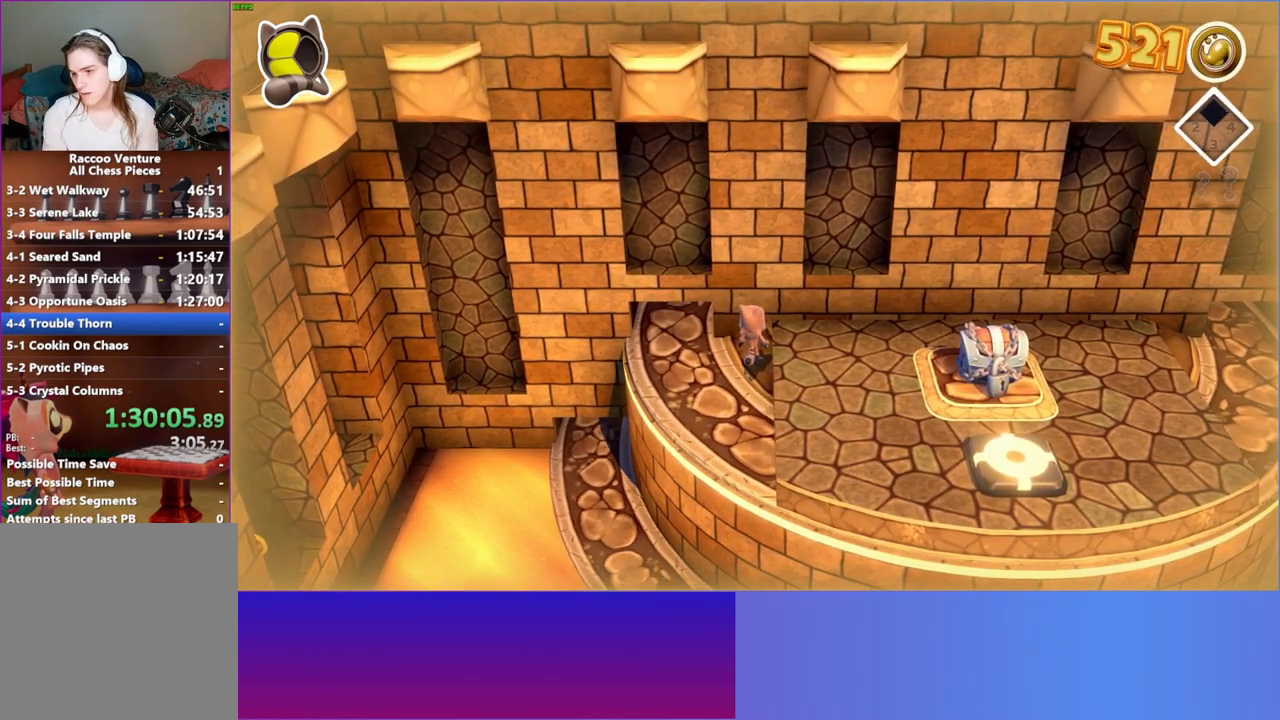
{"buttons": [], "left_stick": "center", "right_stick": "center", "events": []}
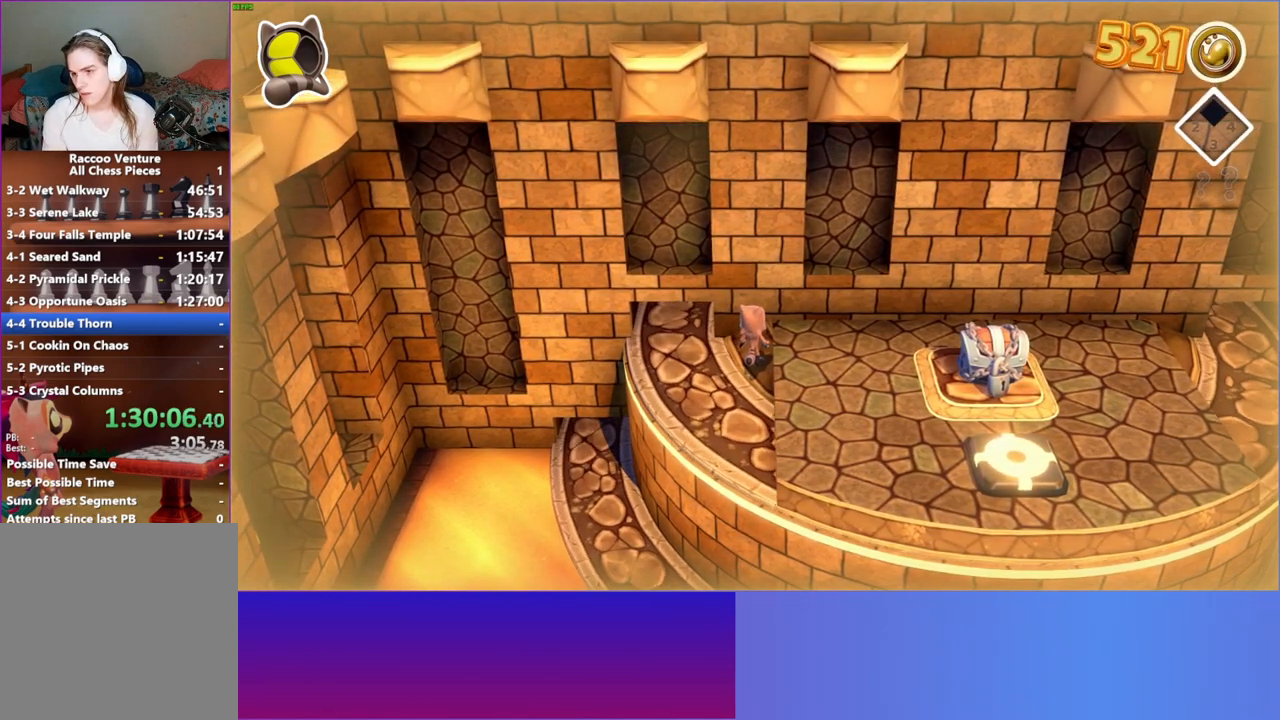
{"buttons": [], "left_stick": "center", "right_stick": "center", "events": []}
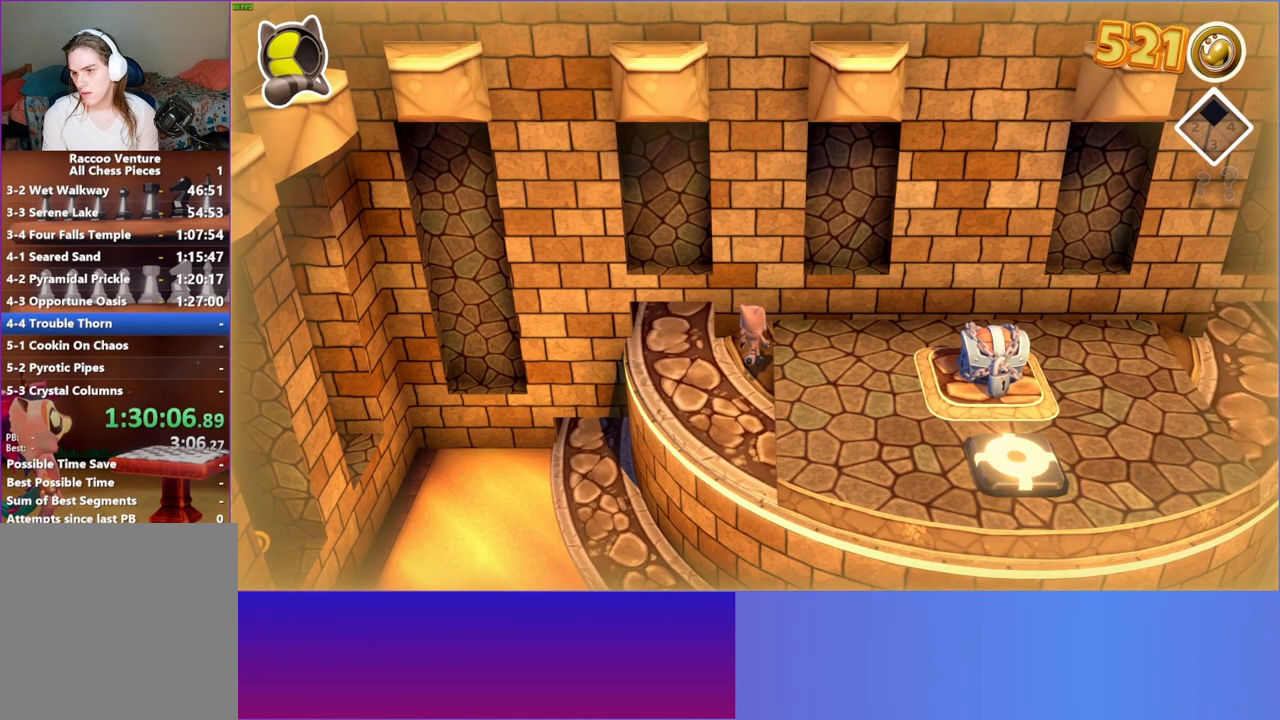
{"buttons": [], "left_stick": "center", "right_stick": "center", "events": []}
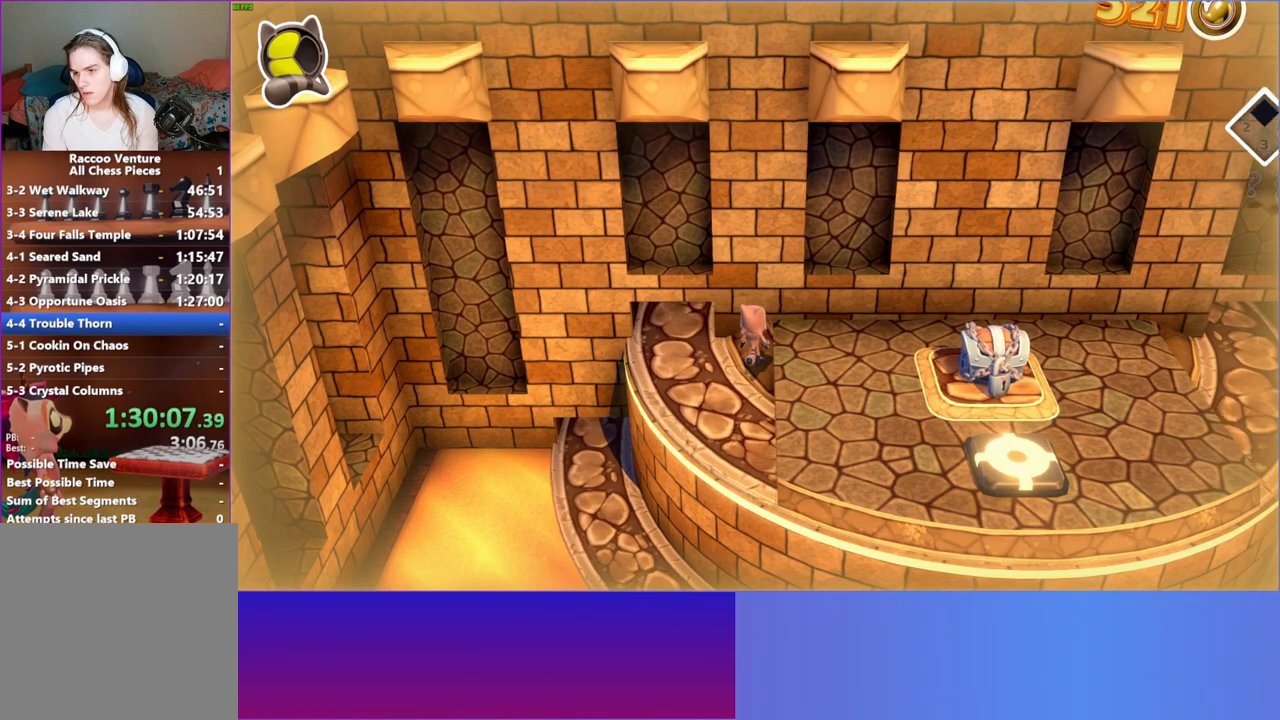
{"buttons": [], "left_stick": "center", "right_stick": "center", "events": []}
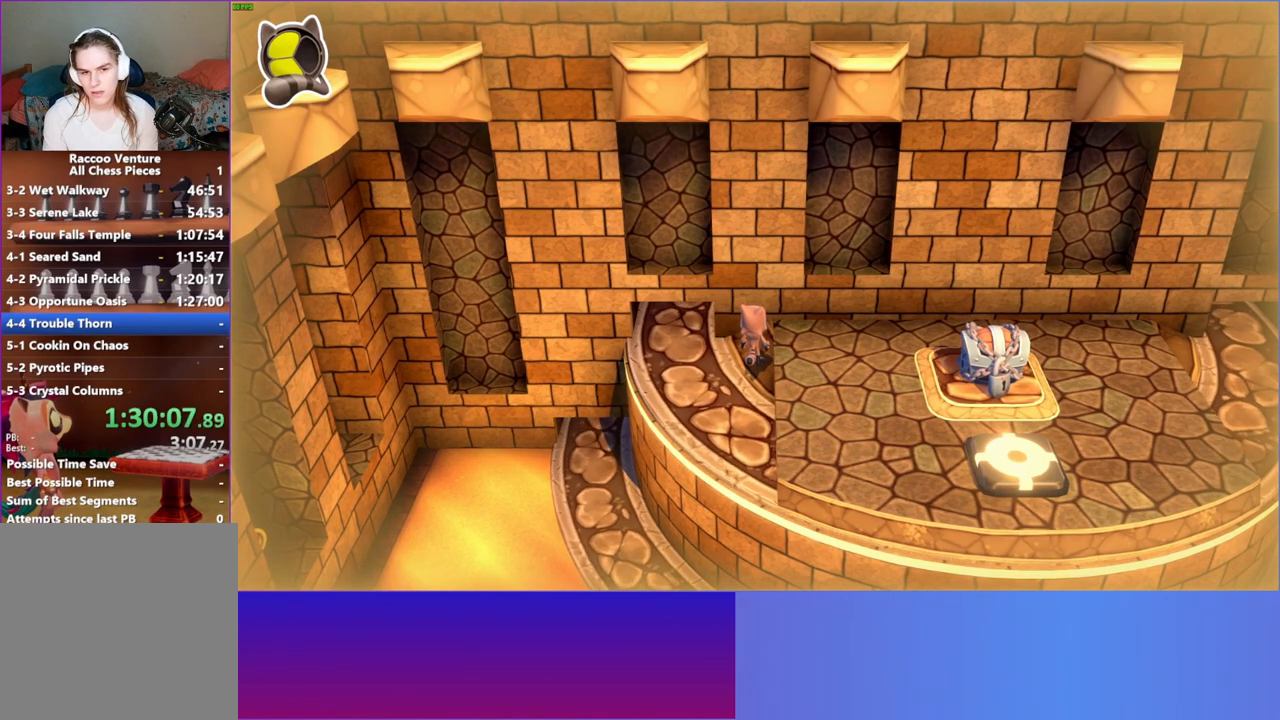
{"buttons": [], "left_stick": "center", "right_stick": "center", "events": [[300, "Y", "down"], [400, "Y", "up"]]}